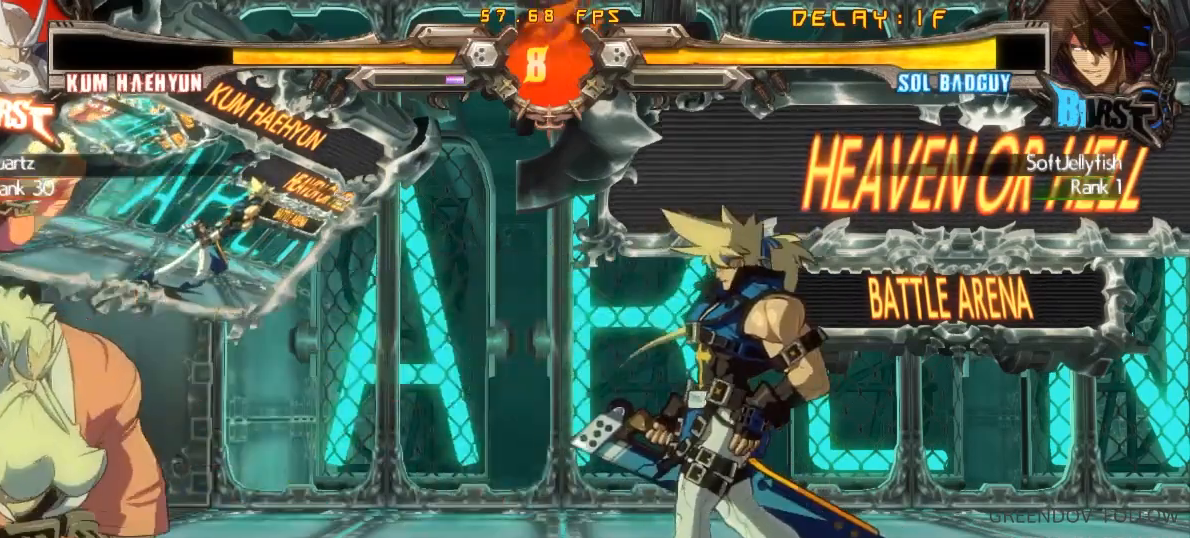
Gameplay with a controller (arcade stick); each line is a JSON object with the inputs held at the frame after it. "events" lists button and stick changes between this image and that frame as [ms after this image, input, new state], when the widget could be followed in between. Not read: L3 R3.
{"buttons": [], "left_stick": "right", "events": [[233, "left_stick", "down-right"], [400, "left_stick", "right"]]}
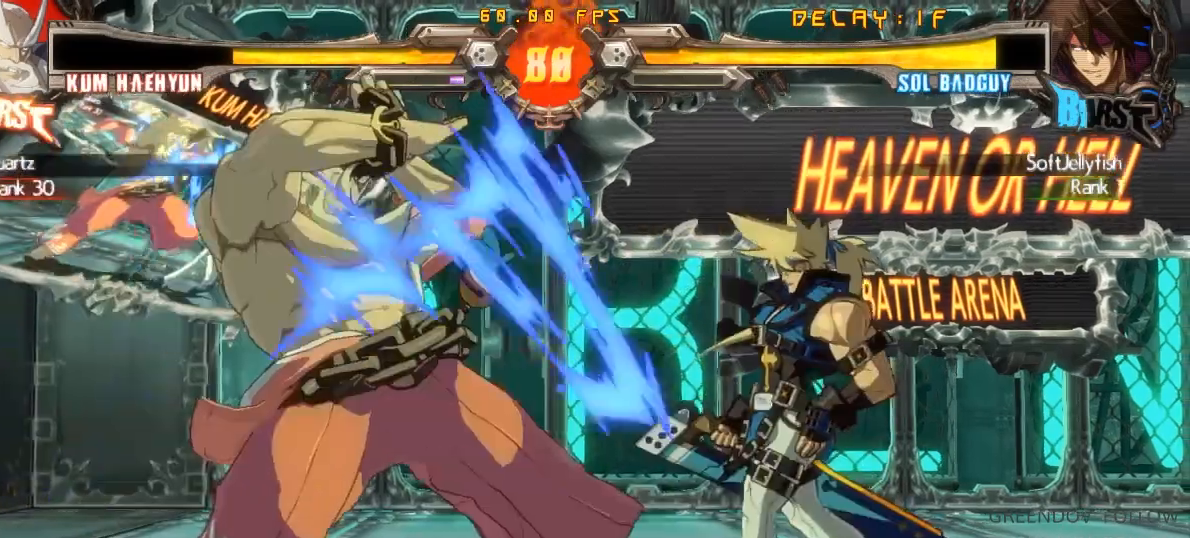
{"buttons": [], "left_stick": "down-right", "events": [[200, "left_stick", "down-right"], [283, "TRIANGLE", "down"], [350, "TRIANGLE", "up"]]}
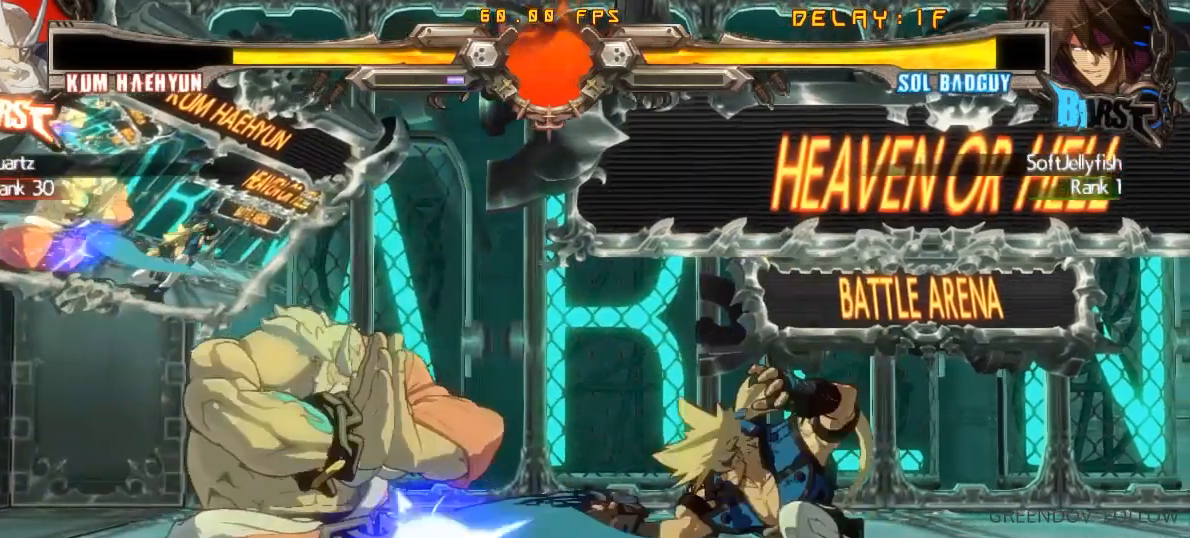
{"buttons": [], "left_stick": "right", "events": [[150, "left_stick", "center"], [350, "left_stick", "right"], [417, "left_stick", "center"], [483, "left_stick", "right"]]}
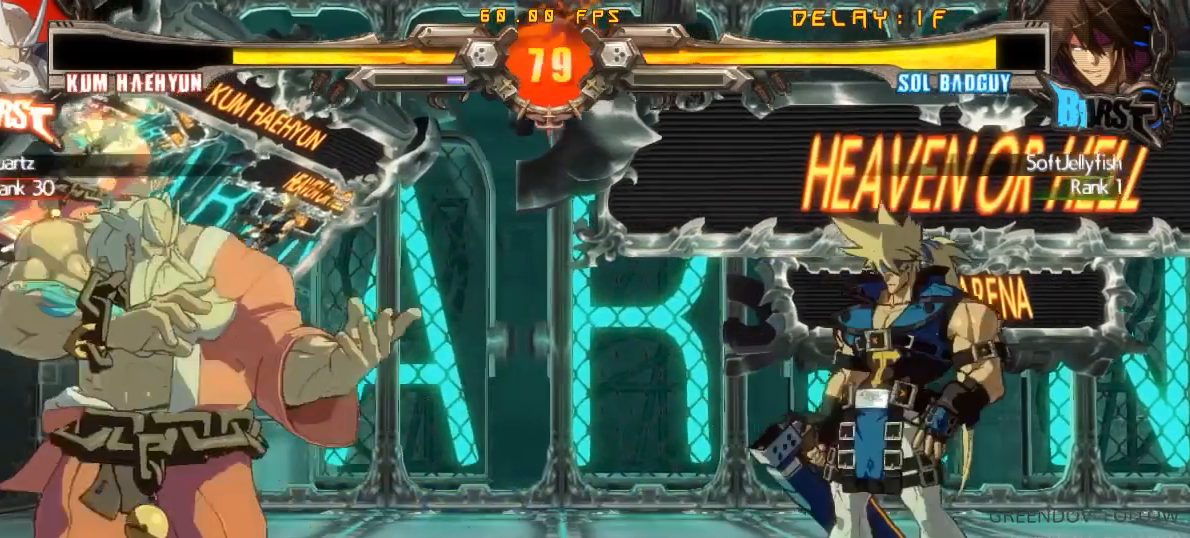
{"buttons": [], "left_stick": "right", "events": [[150, "left_stick", "down-right"], [300, "TRIANGLE", "down"], [417, "TRIANGLE", "up"], [467, "left_stick", "right"]]}
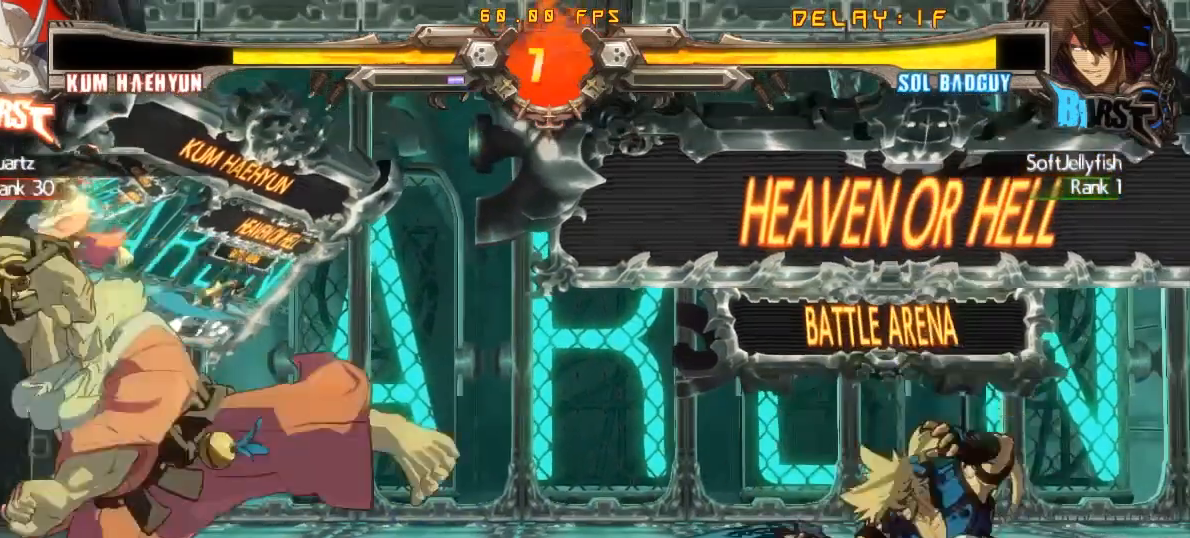
{"buttons": [], "left_stick": "center", "events": [[50, "left_stick", "down"], [150, "R1", "down"], [183, "left_stick", "center"], [217, "R1", "up"], [233, "left_stick", "right"], [300, "left_stick", "center"], [333, "R1", "down"], [417, "R1", "up"]]}
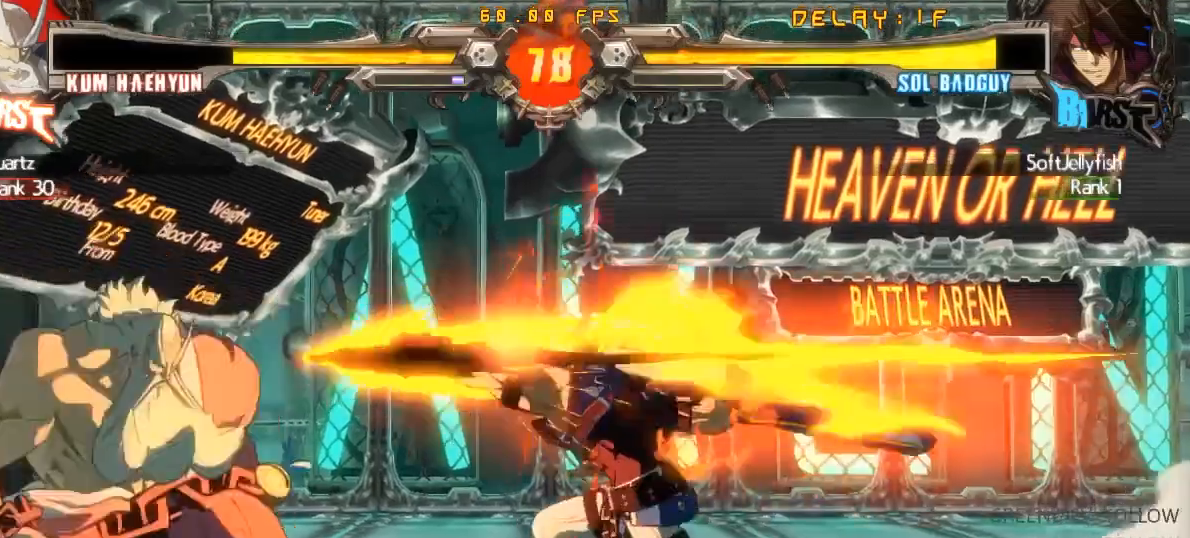
{"buttons": [], "left_stick": "right", "events": [[283, "left_stick", "right"], [367, "left_stick", "center"], [417, "left_stick", "right"]]}
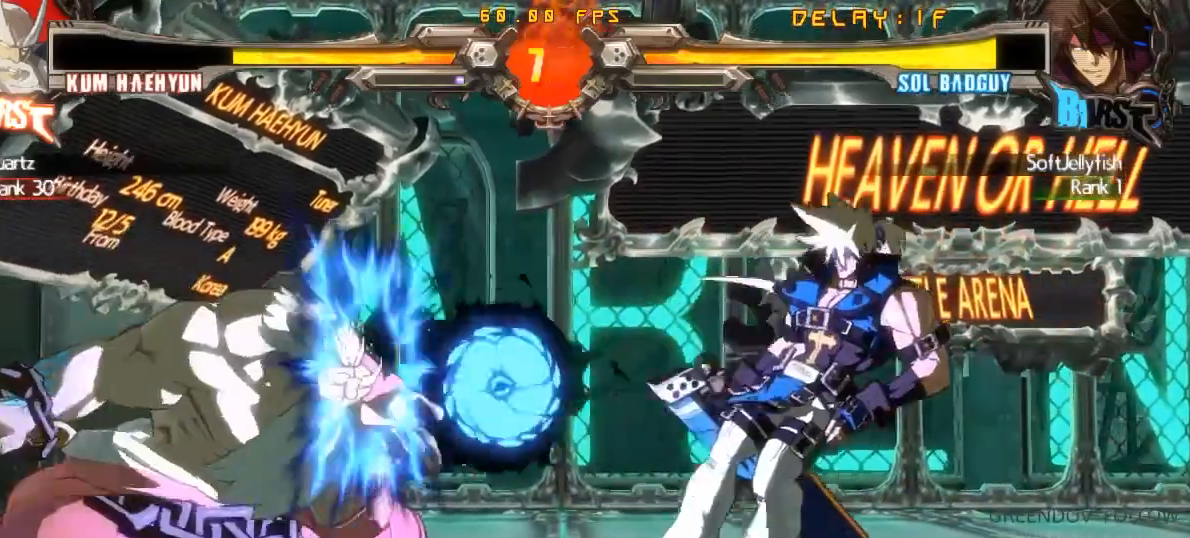
{"buttons": [], "left_stick": "center", "events": [[150, "left_stick", "center"], [200, "left_stick", "up-left"], [317, "left_stick", "left"], [400, "left_stick", "center"], [417, "TRIANGLE", "down"], [500, "TRIANGLE", "up"]]}
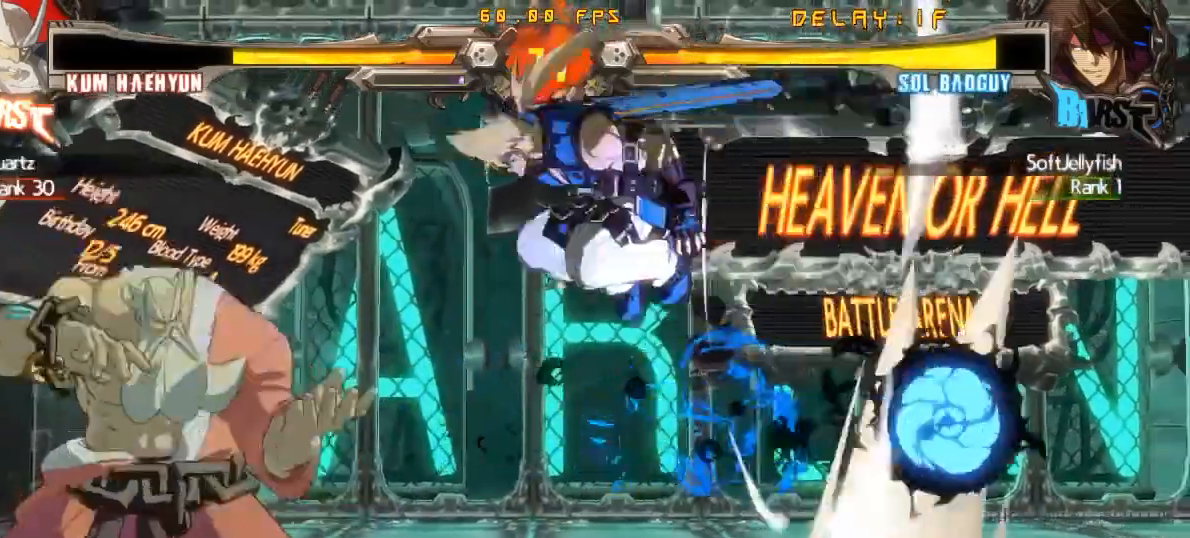
{"buttons": ["R1"], "left_stick": "center", "events": [[133, "R1", "down"], [200, "R1", "up"], [300, "R1", "down"]]}
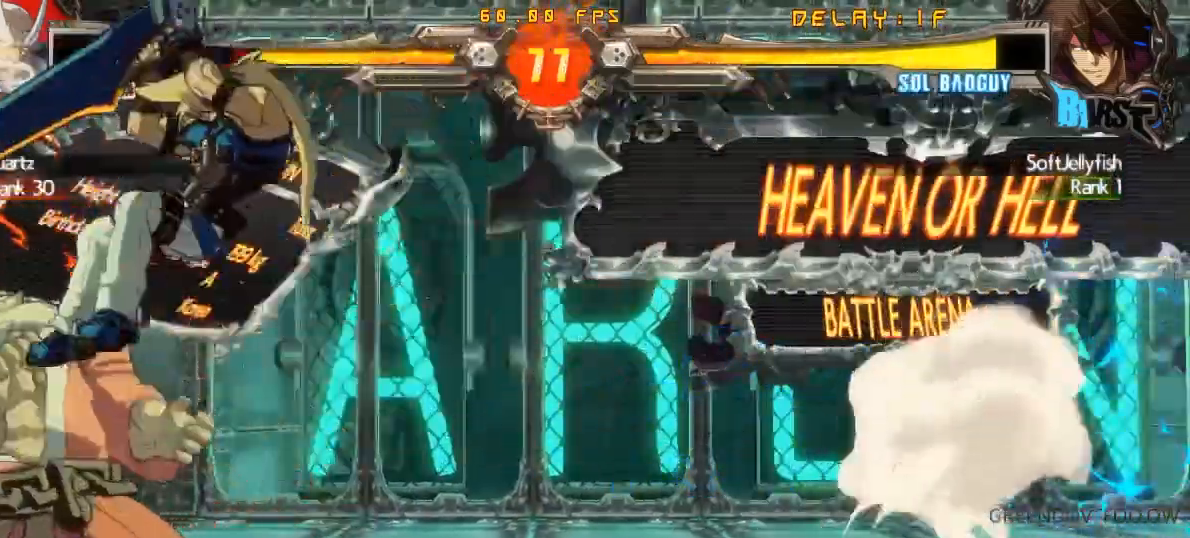
{"buttons": [], "left_stick": "down-right", "events": [[33, "R1", "up"], [500, "left_stick", "down-right"]]}
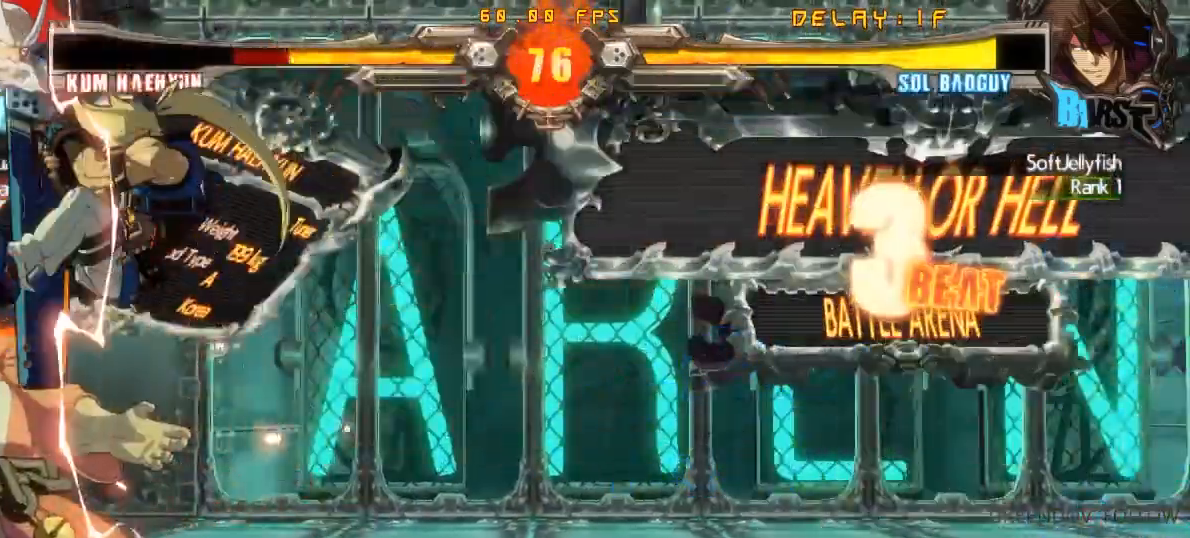
{"buttons": ["R2"], "left_stick": "down-right", "events": [[167, "CROSS", "down"], [233, "CROSS", "up"], [350, "R2", "down"]]}
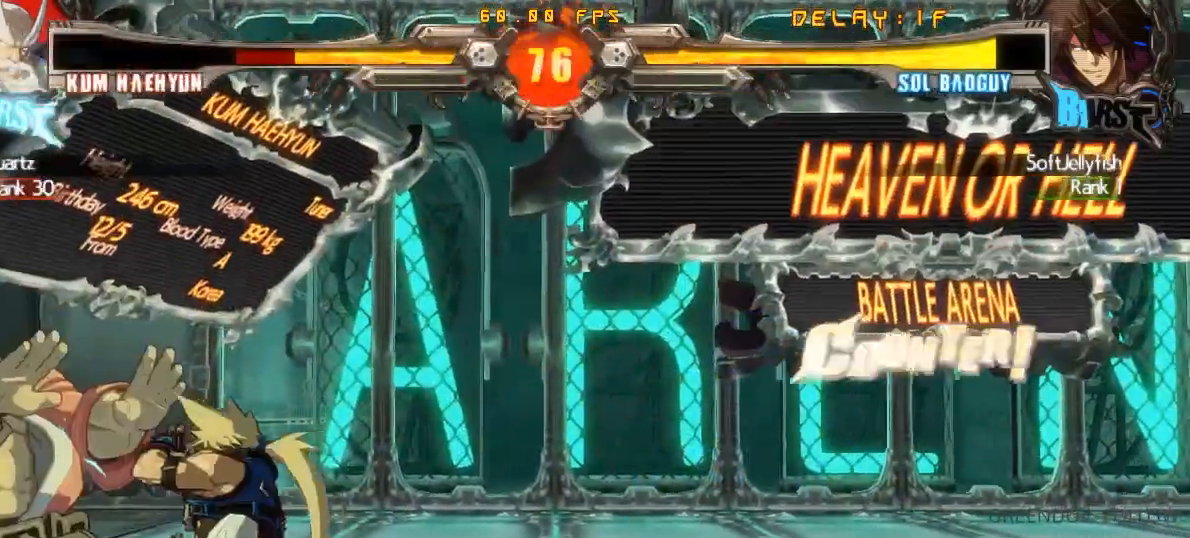
{"buttons": [], "left_stick": "center", "events": [[100, "R2", "up"], [350, "left_stick", "left"], [417, "left_stick", "center"]]}
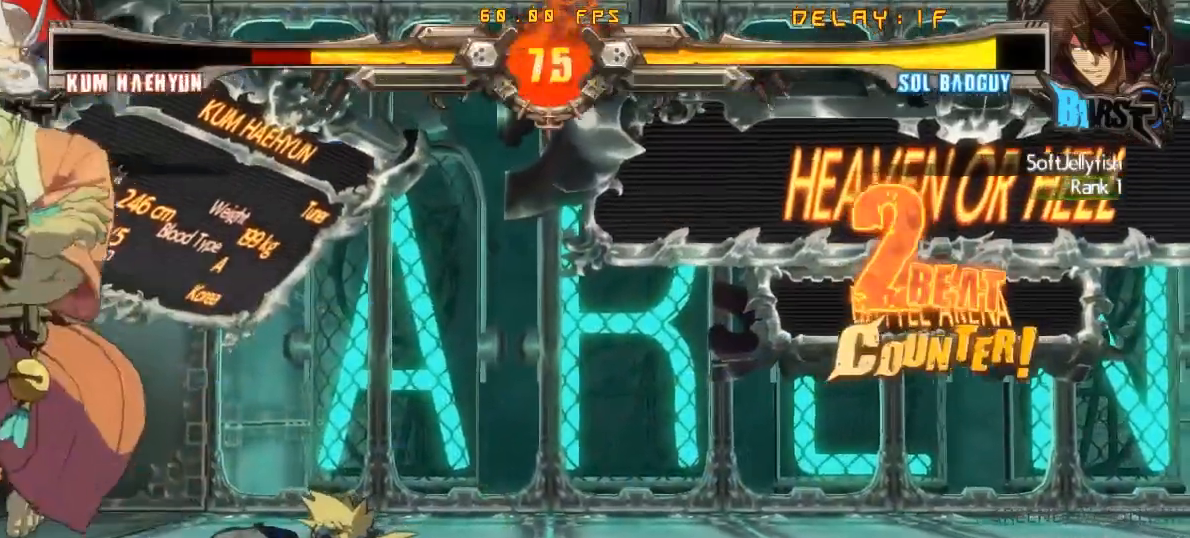
{"buttons": [], "left_stick": "center", "events": [[100, "left_stick", "up-left"], [267, "left_stick", "center"]]}
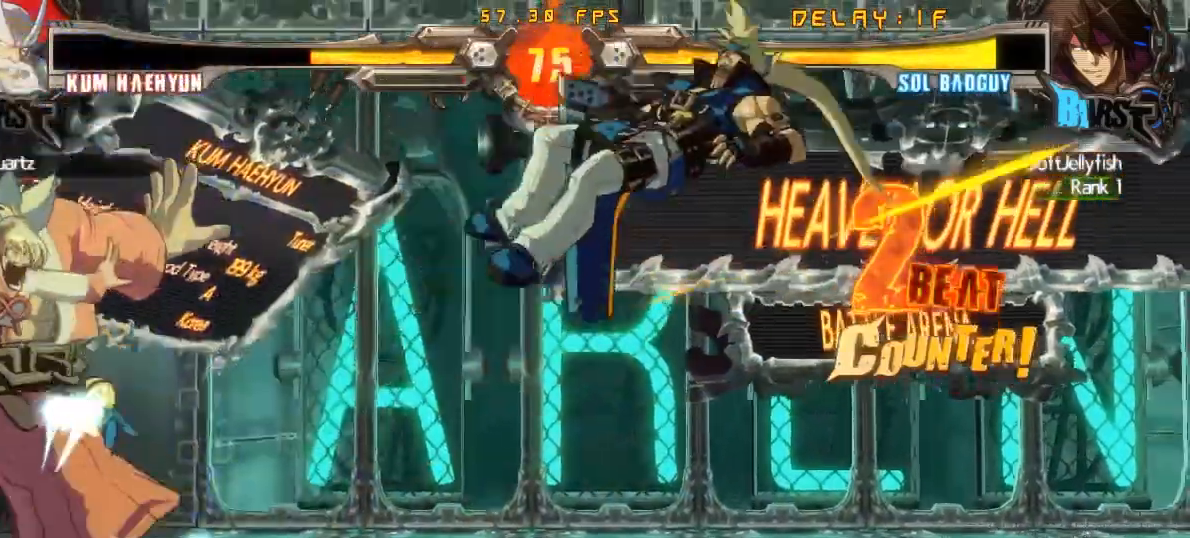
{"buttons": [], "left_stick": "right", "events": [[150, "R1", "down"], [167, "TRIANGLE", "down"], [183, "SQUARE", "down"], [200, "R1", "up"], [217, "TRIANGLE", "up"], [250, "SQUARE", "up"], [450, "left_stick", "right"]]}
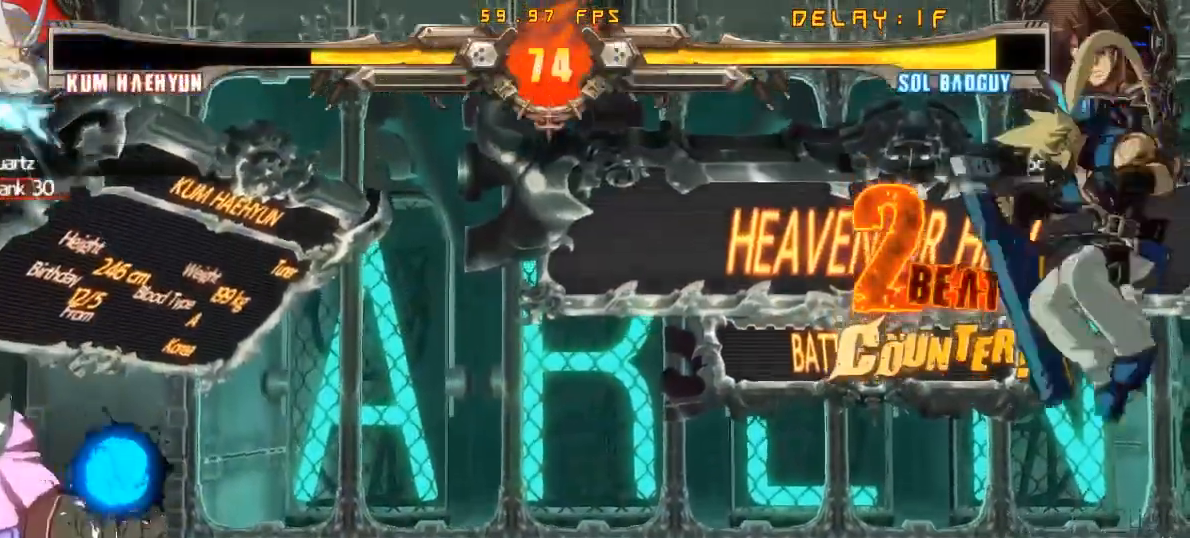
{"buttons": [], "left_stick": "center", "events": [[50, "left_stick", "down"], [133, "left_stick", "left"], [167, "CROSS", "down"], [183, "left_stick", "center"], [267, "CROSS", "up"]]}
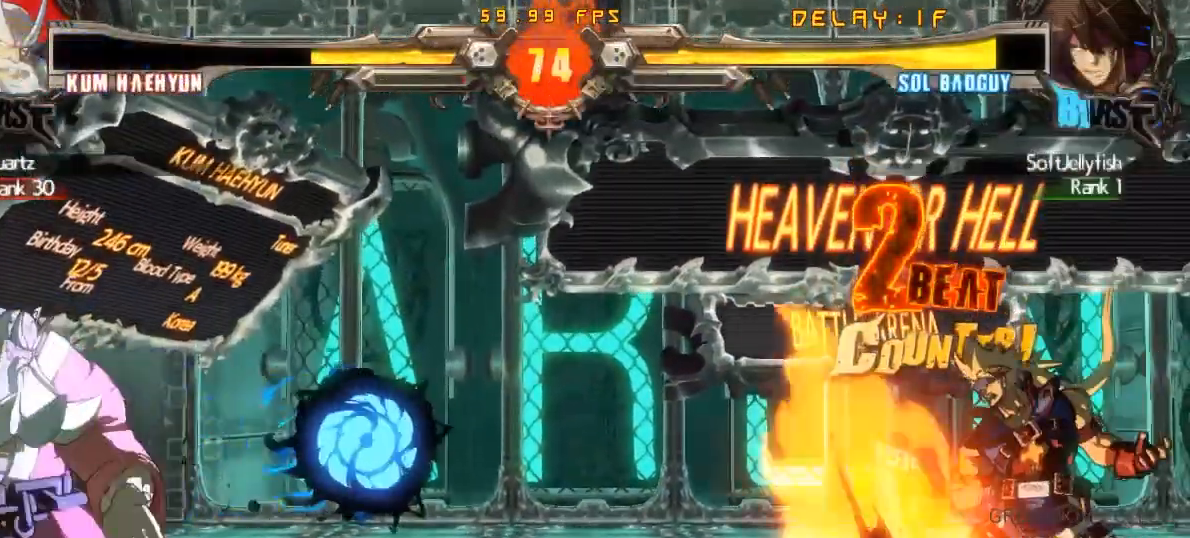
{"buttons": [], "left_stick": "up-left", "events": [[300, "left_stick", "left"], [367, "left_stick", "center"], [450, "left_stick", "left"], [500, "left_stick", "up-left"]]}
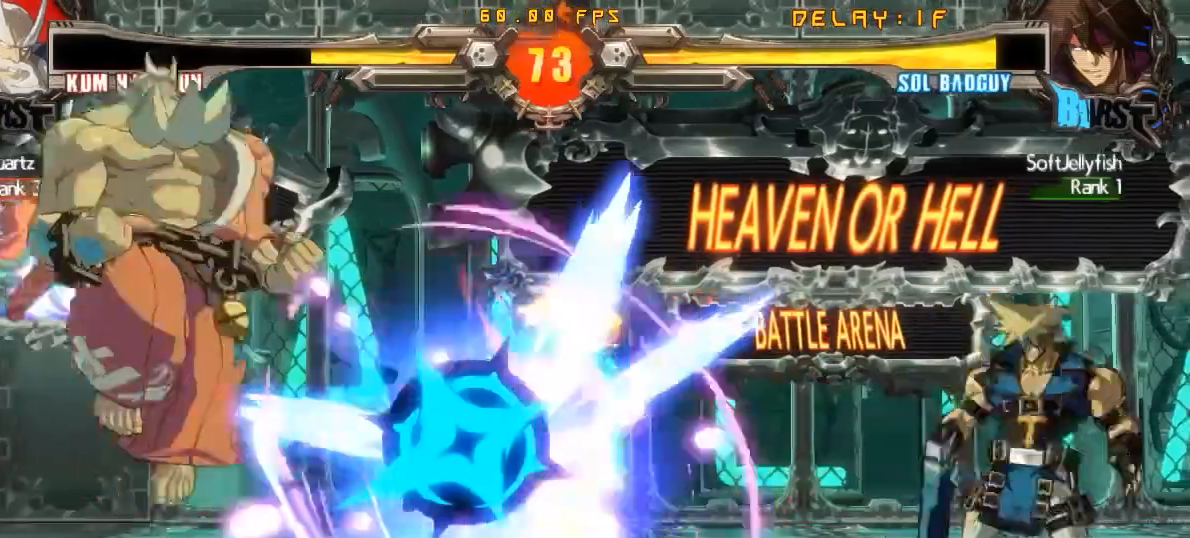
{"buttons": [], "left_stick": "center", "events": [[150, "left_stick", "center"], [317, "left_stick", "up"], [483, "left_stick", "center"]]}
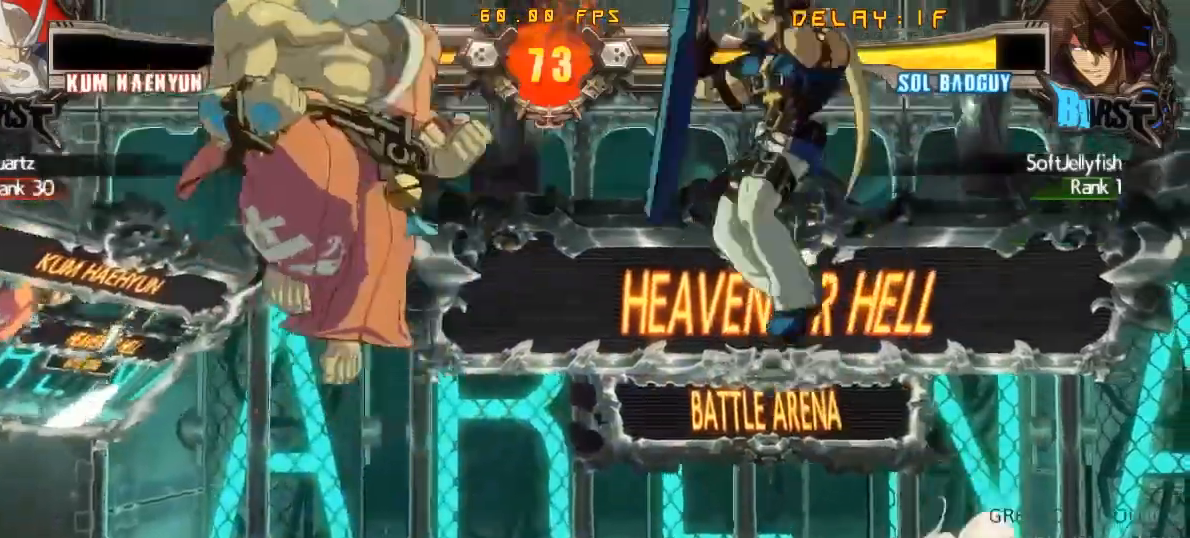
{"buttons": [], "left_stick": "right", "events": [[300, "left_stick", "right"]]}
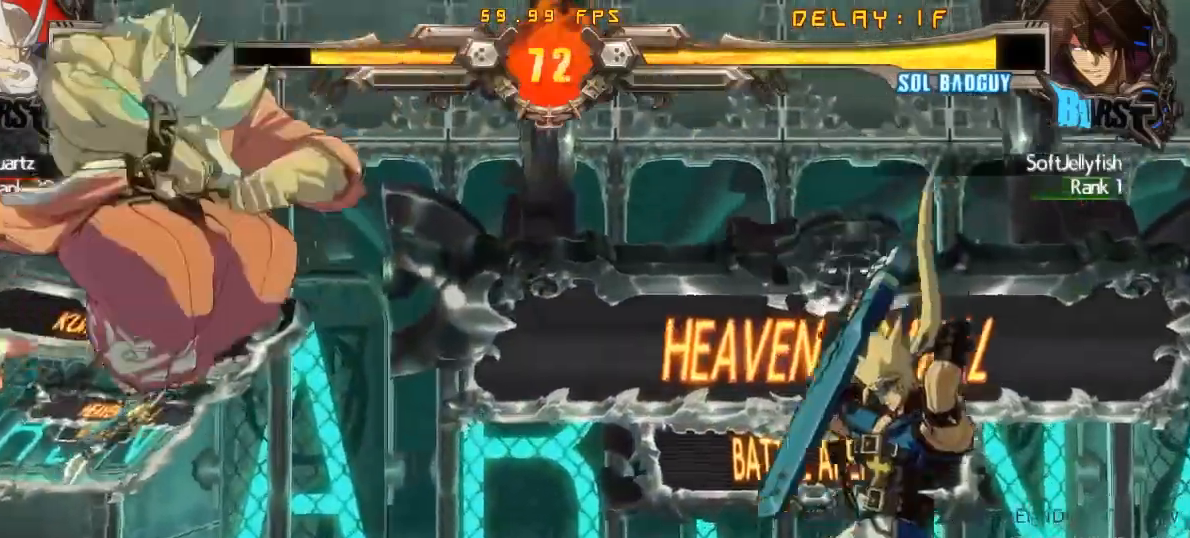
{"buttons": [], "left_stick": "center", "events": [[67, "left_stick", "up-right"], [433, "left_stick", "center"]]}
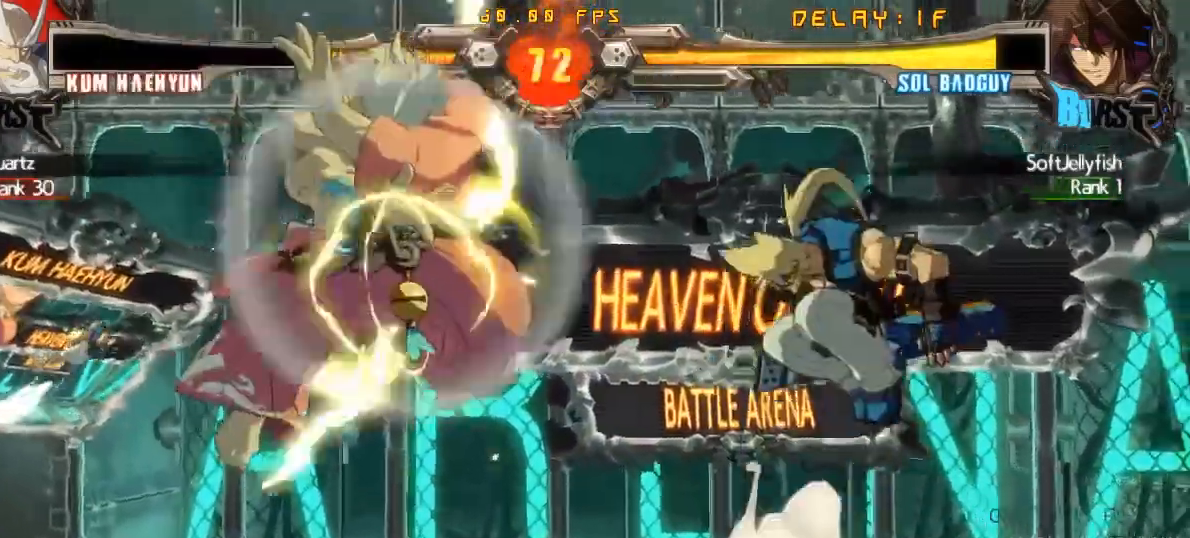
{"buttons": [], "left_stick": "up-right", "events": [[150, "left_stick", "left"], [217, "left_stick", "center"], [283, "left_stick", "left"], [367, "left_stick", "center"], [433, "left_stick", "up-right"]]}
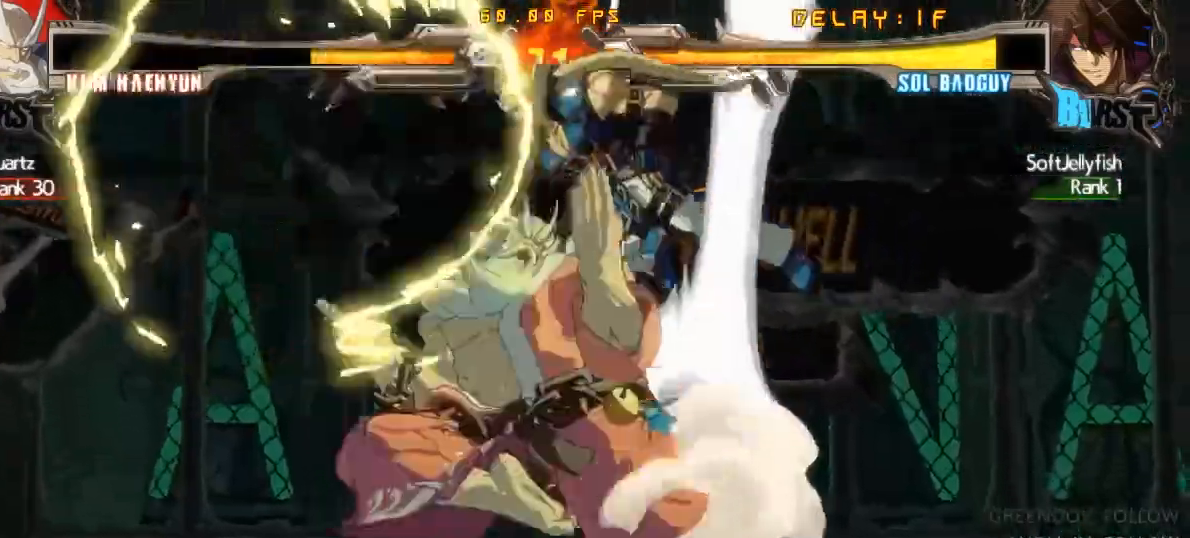
{"buttons": [], "left_stick": "down-left", "events": [[250, "left_stick", "center"], [433, "left_stick", "left"], [483, "left_stick", "down-left"]]}
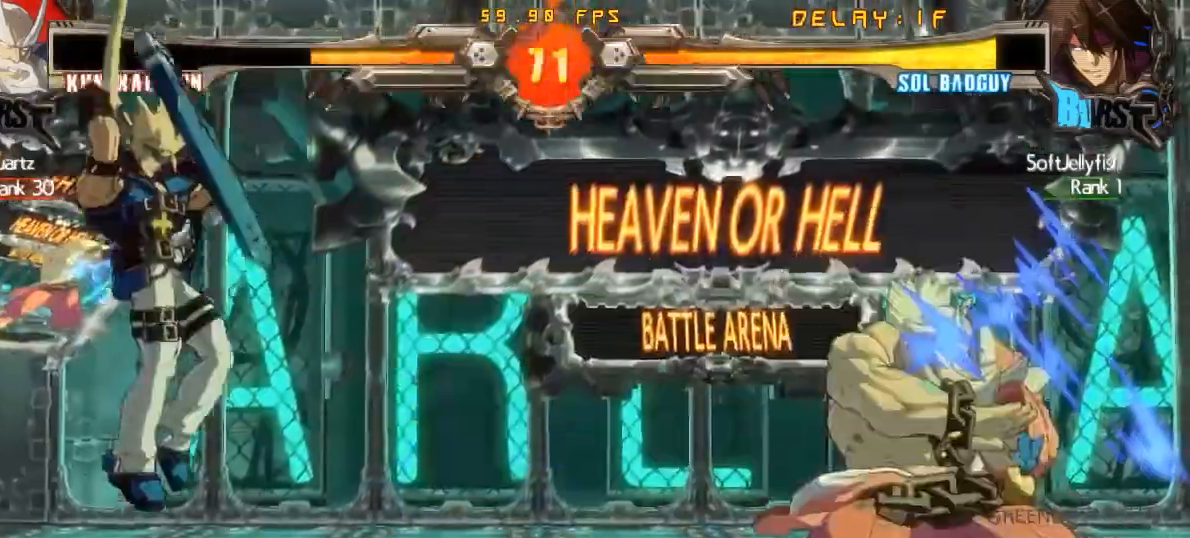
{"buttons": [], "left_stick": "right", "events": [[233, "left_stick", "up-right"], [367, "left_stick", "center"], [433, "left_stick", "right"]]}
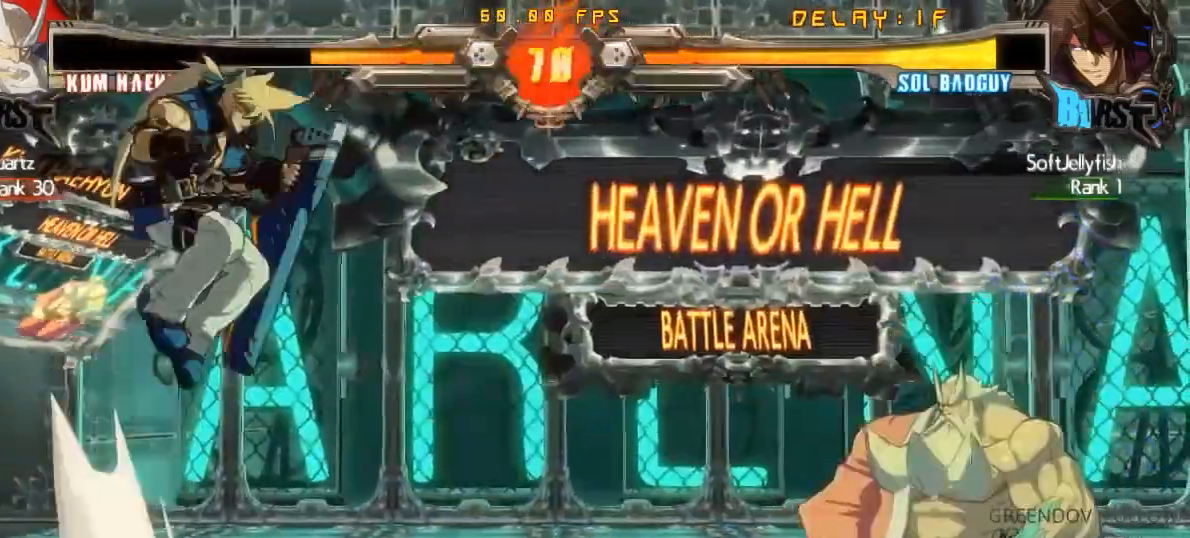
{"buttons": [], "left_stick": "center", "events": [[17, "left_stick", "center"], [67, "left_stick", "right"], [133, "TRIANGLE", "down"], [183, "left_stick", "center"], [200, "TRIANGLE", "up"], [333, "R1", "down"], [400, "R1", "up"]]}
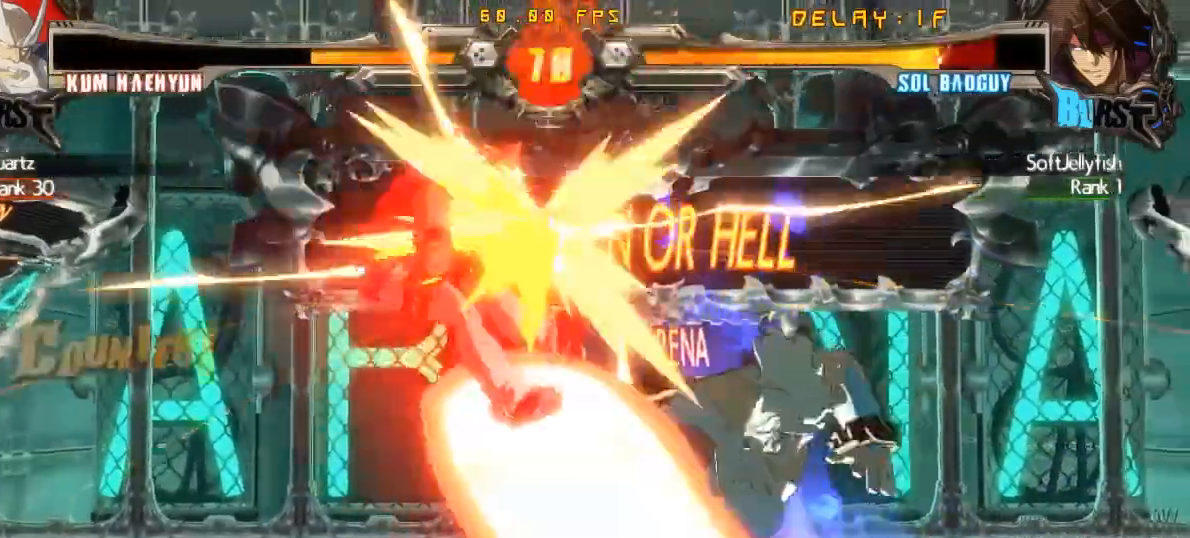
{"buttons": ["CROSS", "SQUARE"], "left_stick": "down-left", "events": [[33, "left_stick", "down-left"], [67, "CROSS", "down"], [67, "SQUARE", "down"], [217, "SQUARE", "up"], [250, "CROSS", "up"], [400, "R1", "down"], [433, "TRIANGLE", "down"], [450, "R1", "up"], [450, "SQUARE", "down"], [467, "CROSS", "down"], [467, "TRIANGLE", "up"]]}
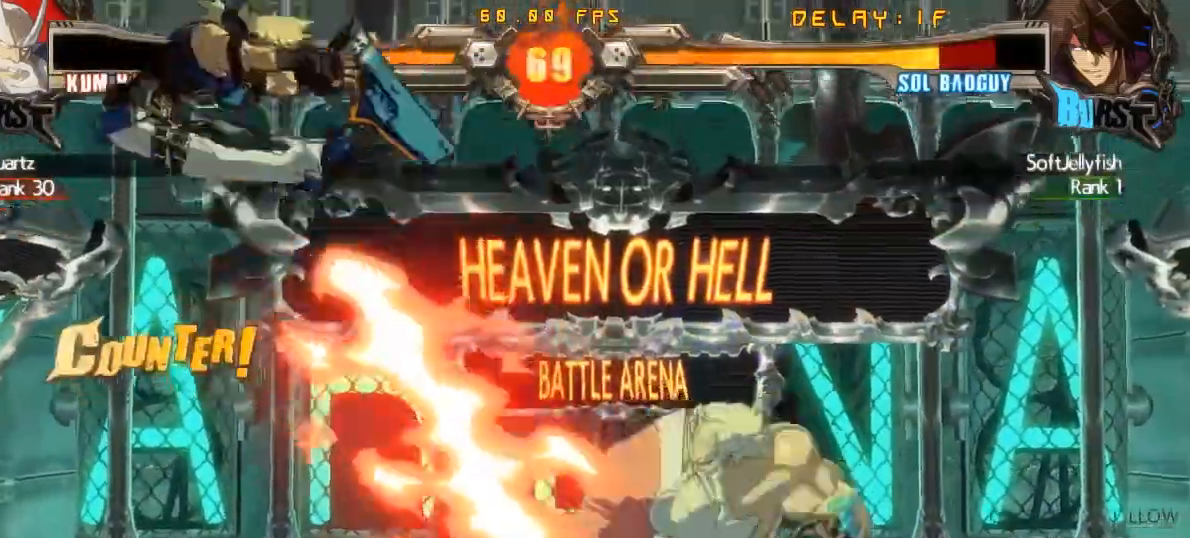
{"buttons": ["CROSS", "SQUARE", "TRIANGLE"], "left_stick": "down-left", "events": [[17, "CROSS", "up"], [17, "SQUARE", "up"], [67, "R1", "down"], [117, "TRIANGLE", "down"], [133, "R1", "up"], [133, "SQUARE", "down"], [133, "TRIANGLE", "up"], [167, "CROSS", "down"], [183, "SQUARE", "up"], [200, "CROSS", "up"], [250, "R1", "down"], [283, "TRIANGLE", "down"], [300, "R1", "up"], [317, "SQUARE", "down"], [333, "CROSS", "down"], [333, "TRIANGLE", "up"], [367, "SQUARE", "up"], [383, "CROSS", "up"], [417, "R1", "down"], [467, "TRIANGLE", "down"], [483, "R1", "up"], [483, "SQUARE", "down"], [500, "CROSS", "down"]]}
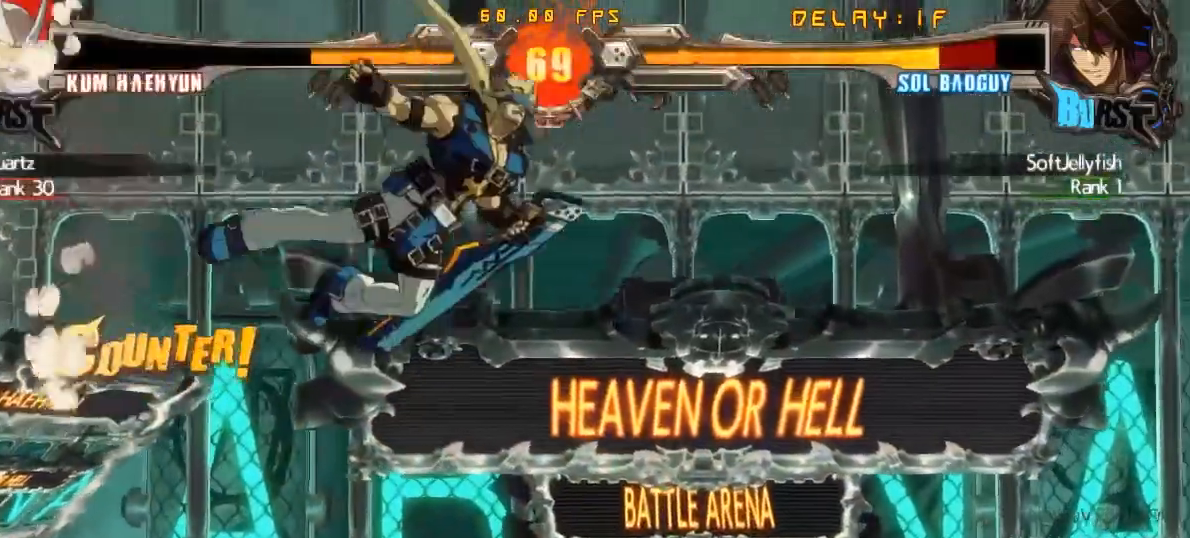
{"buttons": ["TRIANGLE", "R1"], "left_stick": "down-left", "events": [[17, "TRIANGLE", "up"], [50, "CROSS", "up"], [50, "SQUARE", "up"], [100, "R1", "down"], [133, "TRIANGLE", "down"], [150, "R1", "up"], [167, "SQUARE", "down"], [183, "CROSS", "down"], [183, "TRIANGLE", "up"], [217, "SQUARE", "up"], [233, "CROSS", "up"], [267, "R1", "down"], [300, "TRIANGLE", "down"], [333, "R1", "up"], [333, "SQUARE", "down"], [350, "CROSS", "down"], [350, "TRIANGLE", "up"], [400, "CROSS", "up"], [400, "SQUARE", "up"], [450, "R1", "down"], [483, "TRIANGLE", "down"]]}
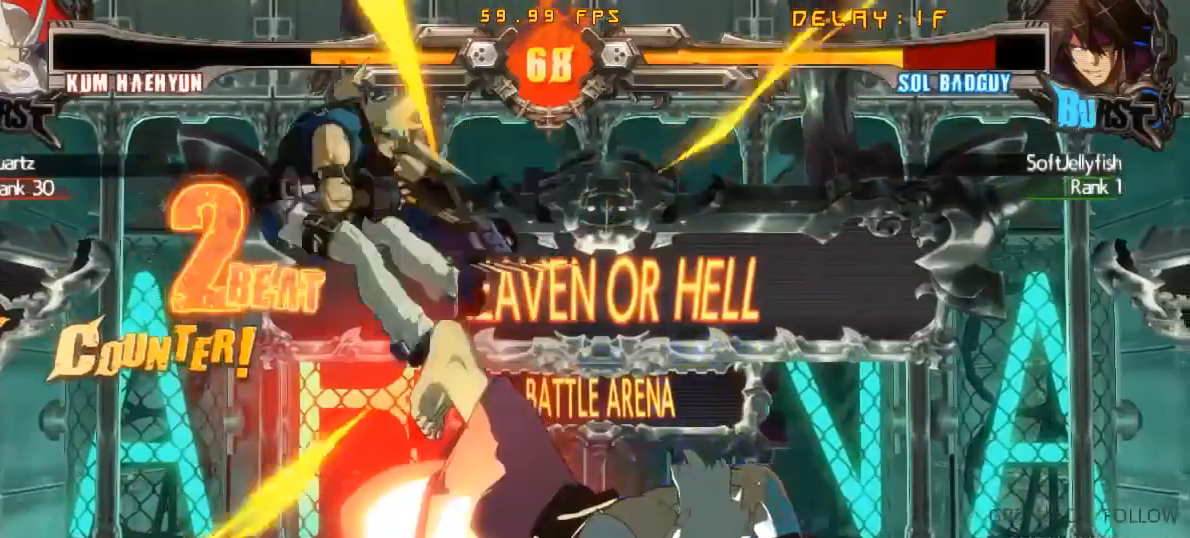
{"buttons": ["R1"], "left_stick": "down-left", "events": [[17, "CROSS", "down"], [17, "R1", "up"], [17, "SQUARE", "down"], [33, "TRIANGLE", "up"], [83, "CROSS", "up"], [83, "SQUARE", "up"], [117, "R1", "down"], [150, "TRIANGLE", "down"], [183, "R1", "up"], [200, "SQUARE", "down"], [217, "TRIANGLE", "up"], [233, "CROSS", "down"], [267, "CROSS", "up"], [267, "SQUARE", "up"], [300, "R1", "down"], [333, "TRIANGLE", "down"], [367, "R1", "up"], [383, "SQUARE", "down"], [400, "TRIANGLE", "up"], [417, "CROSS", "down"], [450, "CROSS", "up"], [450, "SQUARE", "up"], [483, "R1", "down"]]}
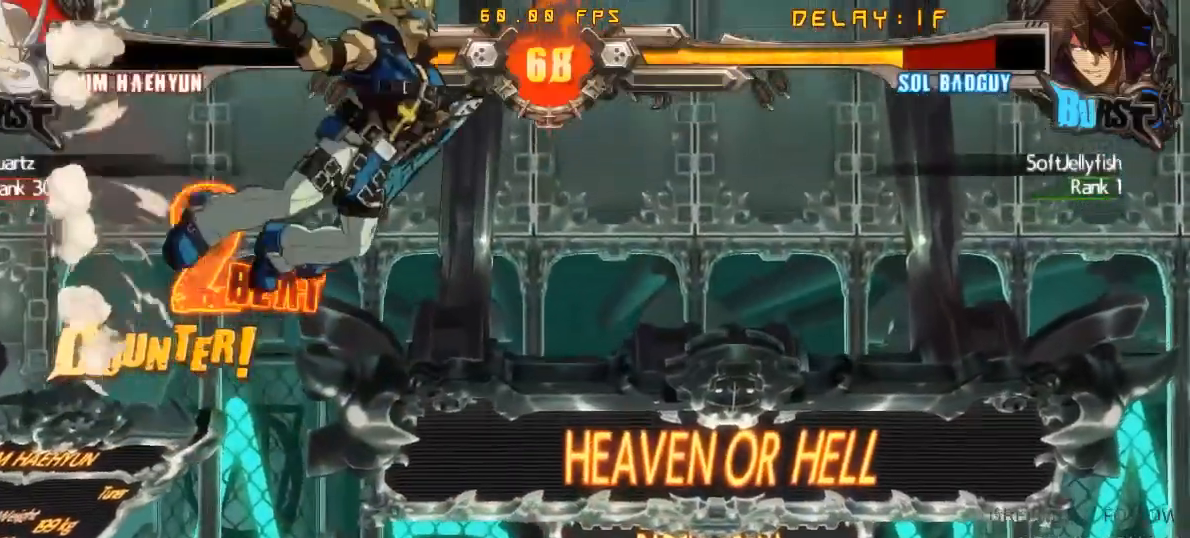
{"buttons": [], "left_stick": "down-left", "events": [[17, "TRIANGLE", "down"], [50, "R1", "up"], [67, "SQUARE", "down"], [83, "CROSS", "down"], [83, "TRIANGLE", "up"], [133, "CROSS", "up"], [133, "SQUARE", "up"], [183, "R1", "down"], [217, "TRIANGLE", "down"], [233, "R1", "up"], [250, "SQUARE", "down"], [267, "CROSS", "down"], [267, "TRIANGLE", "up"], [300, "CROSS", "up"], [300, "SQUARE", "up"], [350, "R1", "down"], [383, "TRIANGLE", "down"], [417, "R1", "up"], [417, "SQUARE", "down"], [433, "CROSS", "down"], [433, "TRIANGLE", "up"], [483, "CROSS", "up"], [483, "SQUARE", "up"]]}
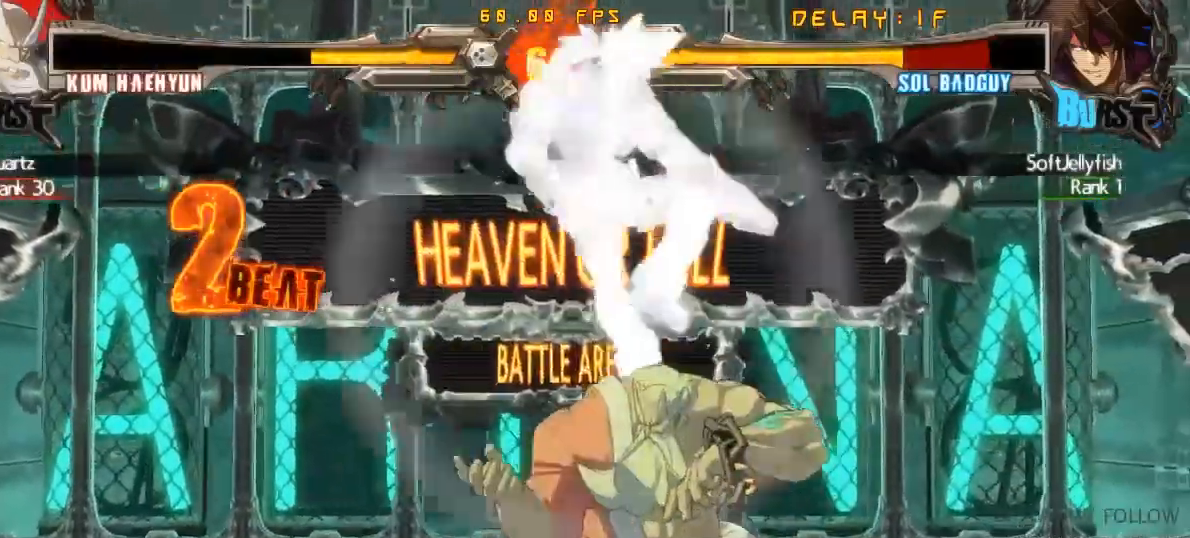
{"buttons": [], "left_stick": "down-right", "events": [[17, "R1", "down"], [50, "TRIANGLE", "down"], [83, "R1", "up"], [100, "CROSS", "down"], [100, "SQUARE", "down"], [117, "TRIANGLE", "up"], [167, "SQUARE", "up"], [183, "CROSS", "up"], [233, "R1", "down"], [283, "R1", "up"], [467, "left_stick", "down-right"]]}
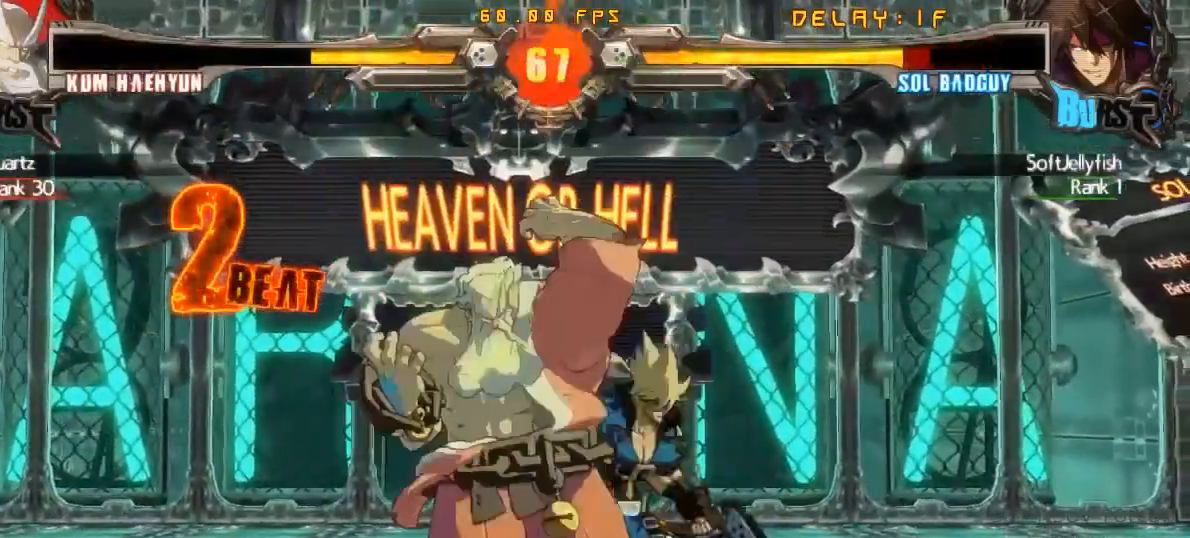
{"buttons": [], "left_stick": "down-right", "events": [[50, "CROSS", "down"], [150, "CROSS", "up"], [267, "SQUARE", "down"], [350, "SQUARE", "up"]]}